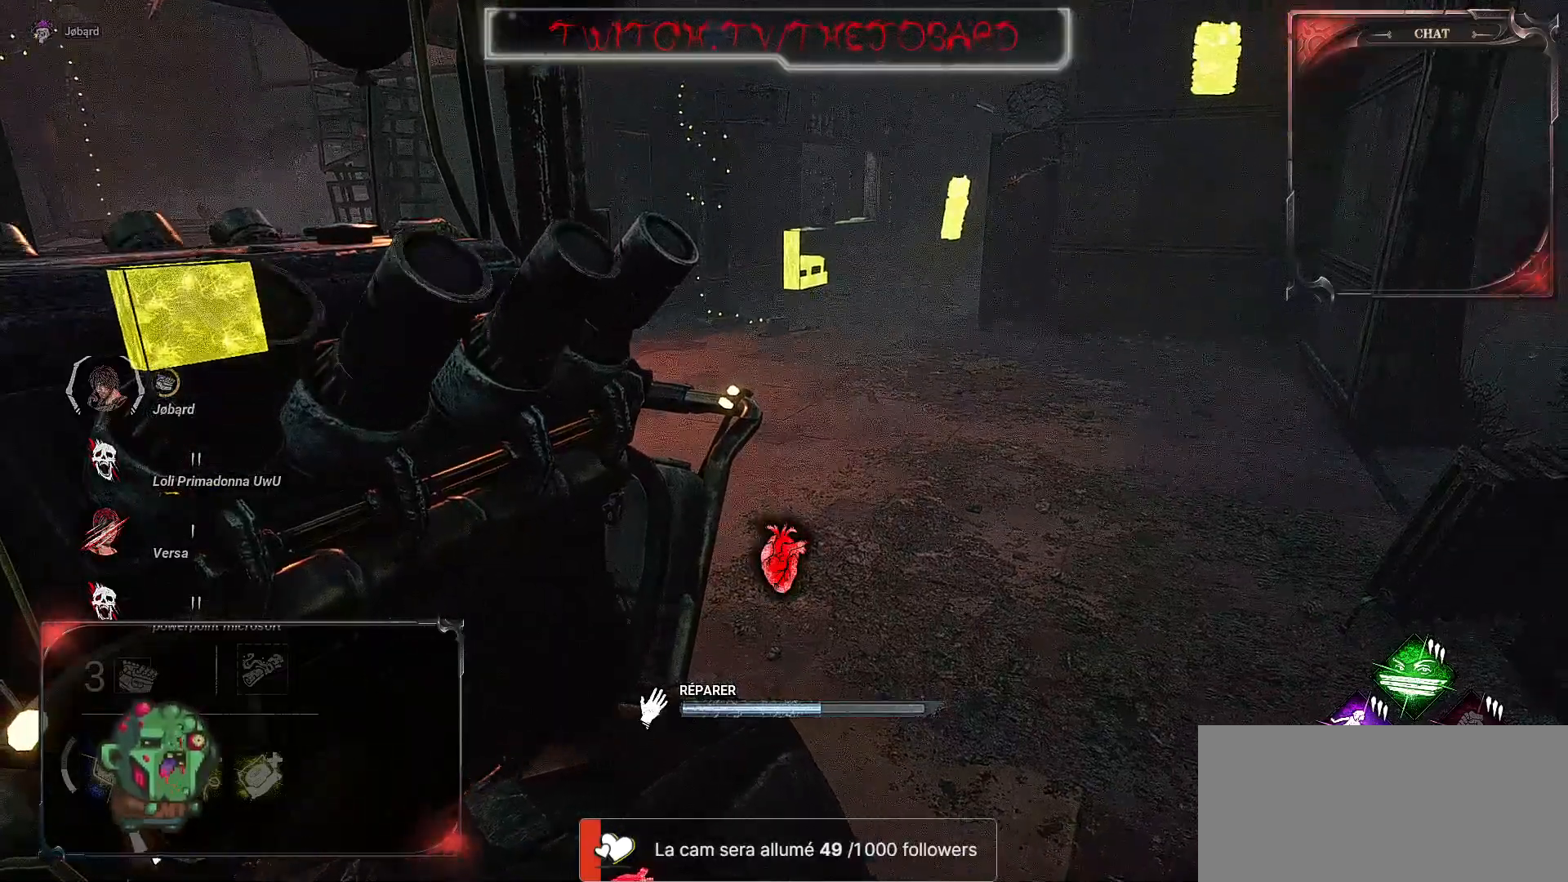
Gameplay with keyboard and mouse; each line is a JSON object with the keys and mouse buttons held at the frame after it. "events" lists presses ("down") and releases ("up") of "a", "ctrl", "d", "e", "f", "q", "r", "s", "shift", "space", "tab", "z", "mouse_left", "mouse_wheel", "mouse_right", "mouse_mb4" and "mouse_mb5" between this image and that frame as [ms after this image, input, new state], when the widget could be followed in between. "mouse_left", "mouse_wheel", "mouse_right", "mouse_mb4", "mouse_mb5" = the "left", "wheel", "right", "mb4", "mb5" buttons of the "mouse" list. No other keys are recorded. "wheel" means that the mouse wheel is clicked or scrolled. Mouse movement is not recorded.
{"keys": ["d"], "mouse": ["left"], "events": [[400, "d", "down"]]}
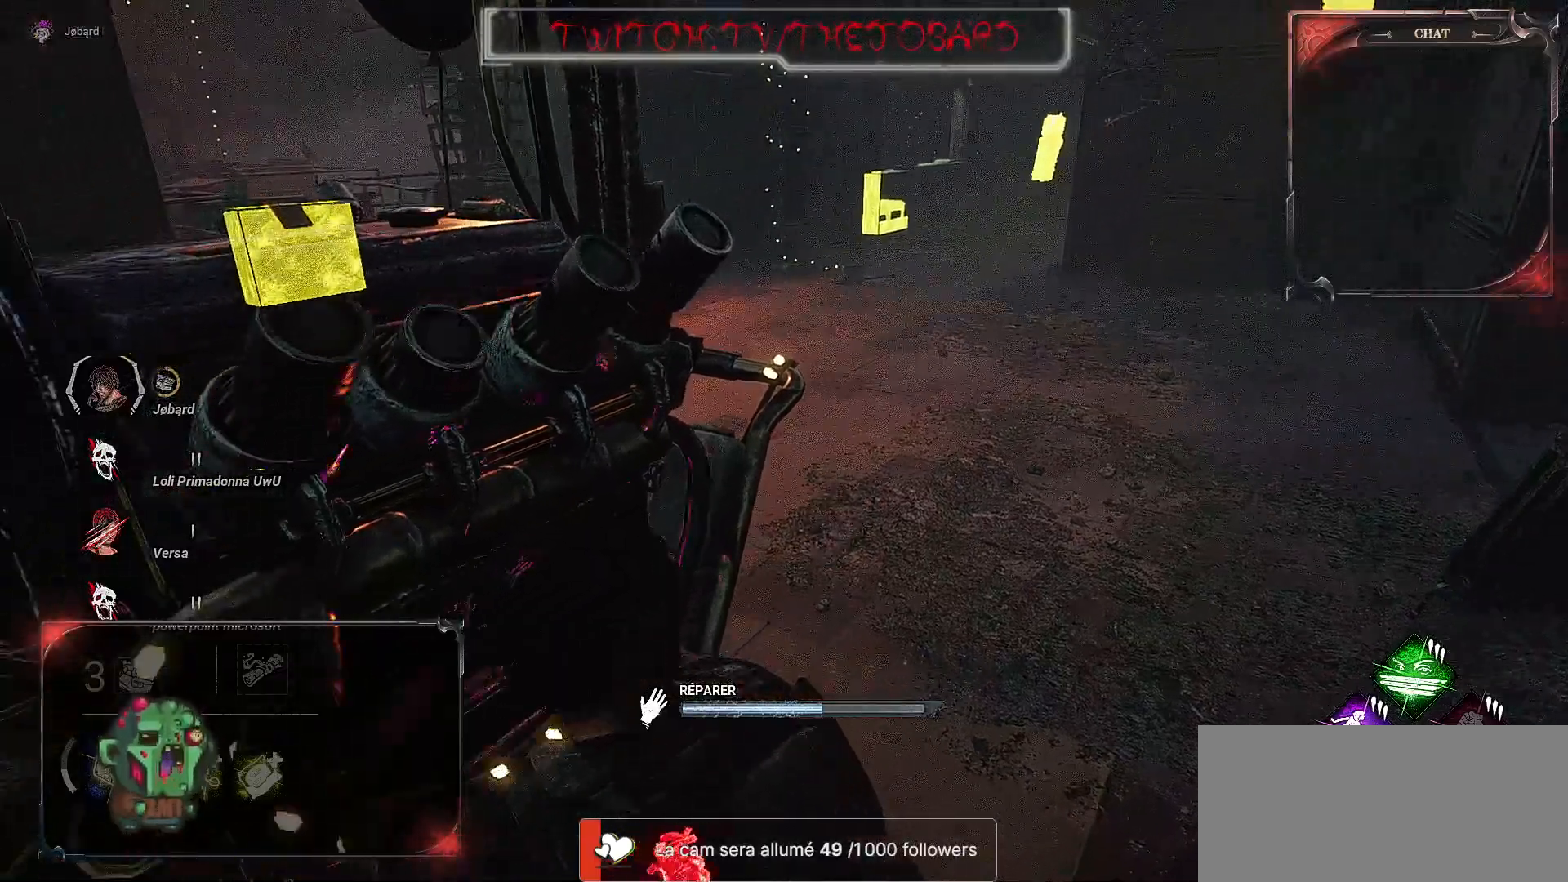
{"keys": ["d", "z"], "mouse": [], "events": [[17, "mouse_left", "up"], [84, "z", "down"]]}
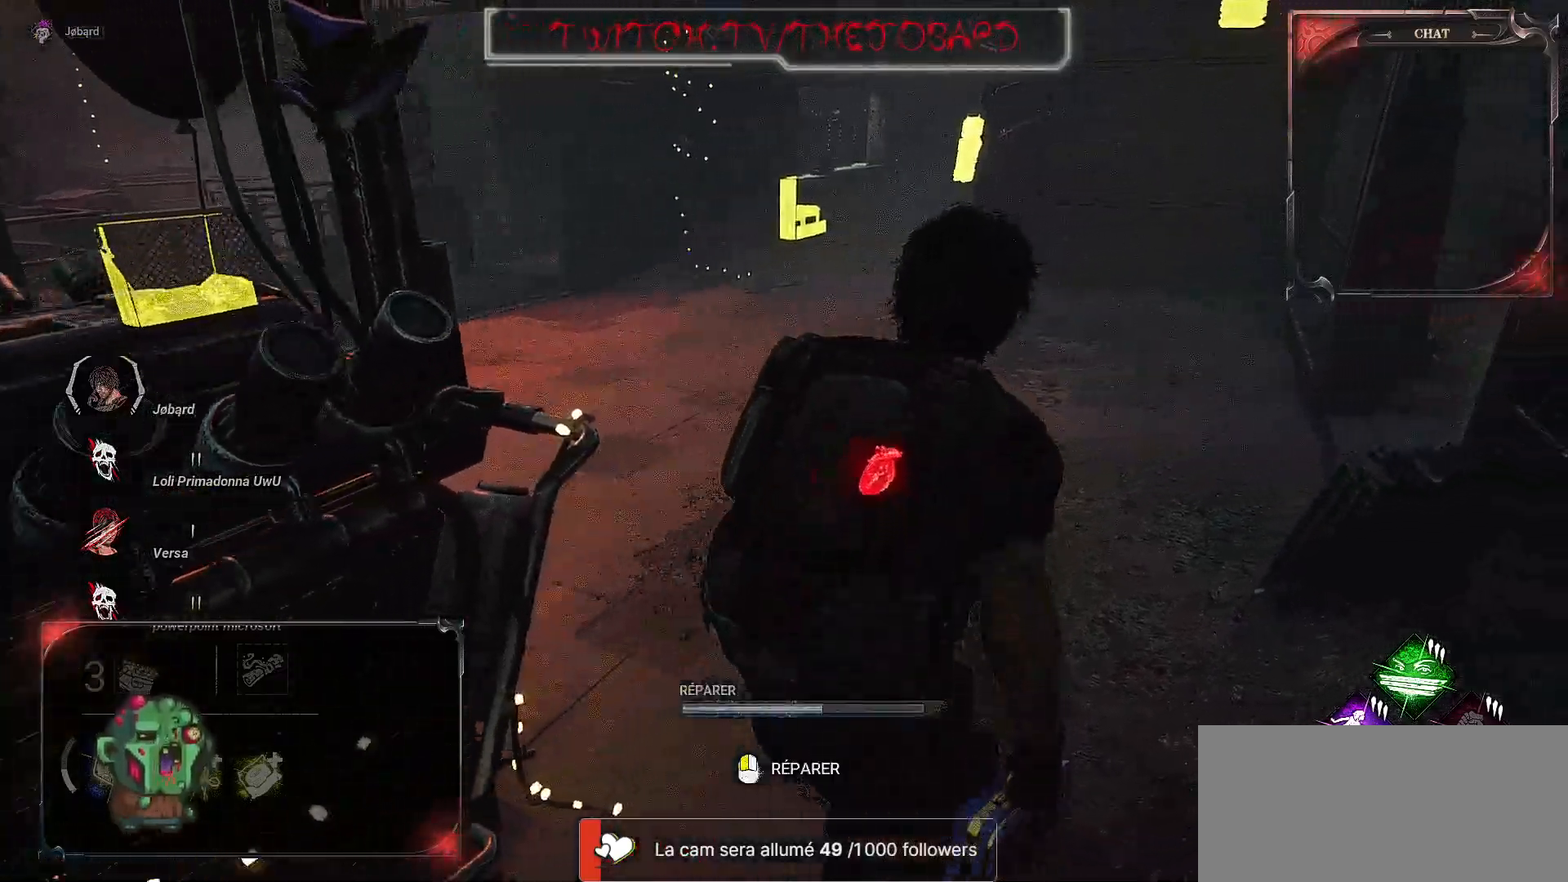
{"keys": ["d"], "mouse": [], "events": [[67, "d", "up"], [184, "d", "down"], [334, "z", "up"], [367, "d", "up"], [484, "d", "down"]]}
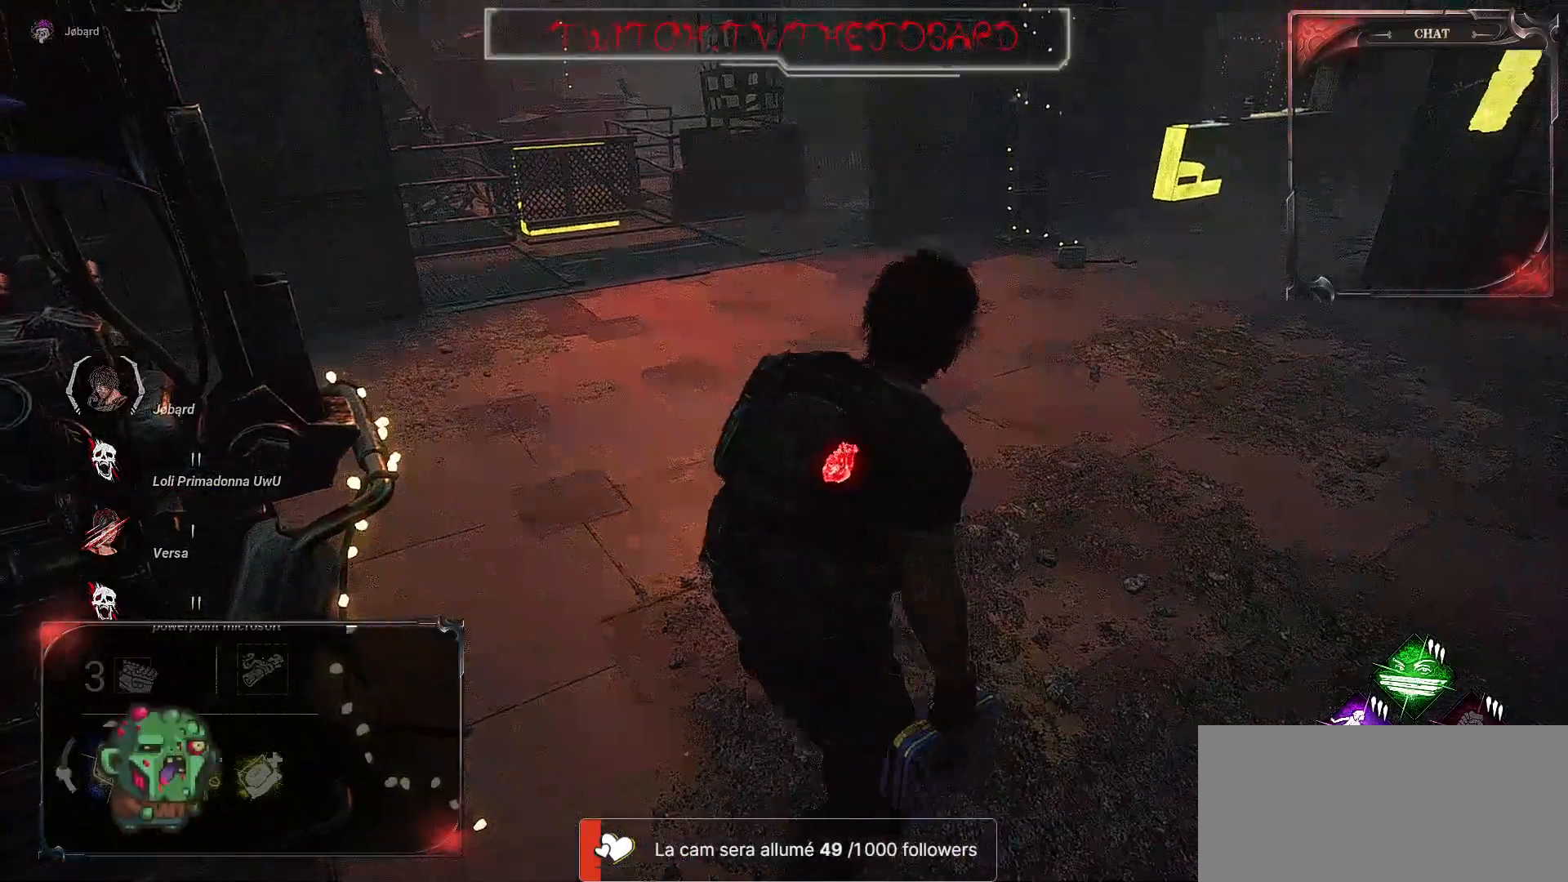
{"keys": ["d", "z"], "mouse": [], "events": [[150, "z", "down"]]}
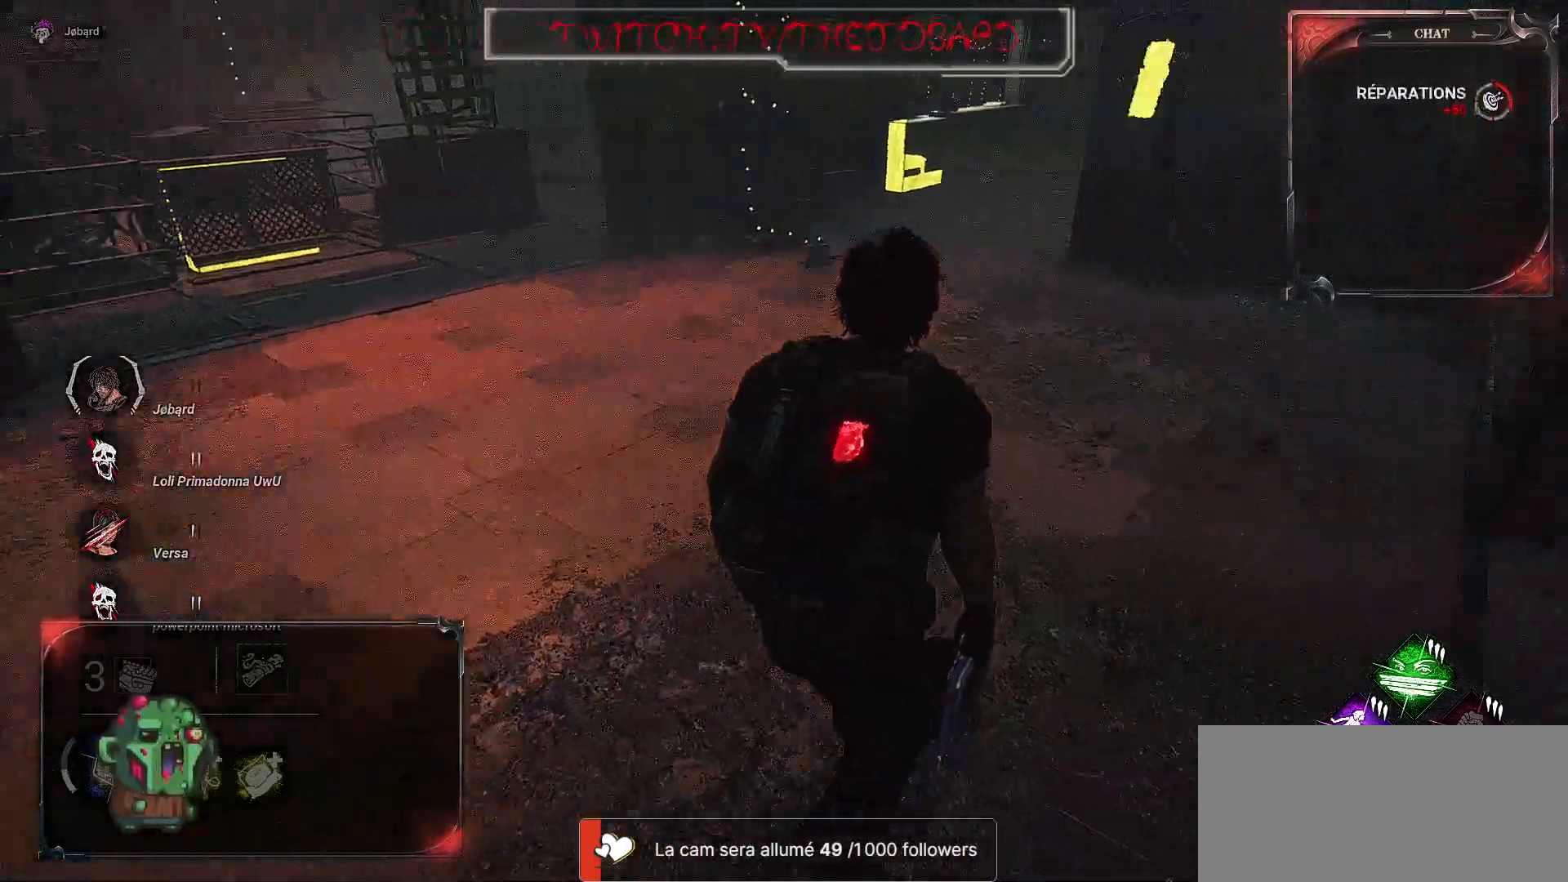
{"keys": ["d", "z"], "mouse": [], "events": []}
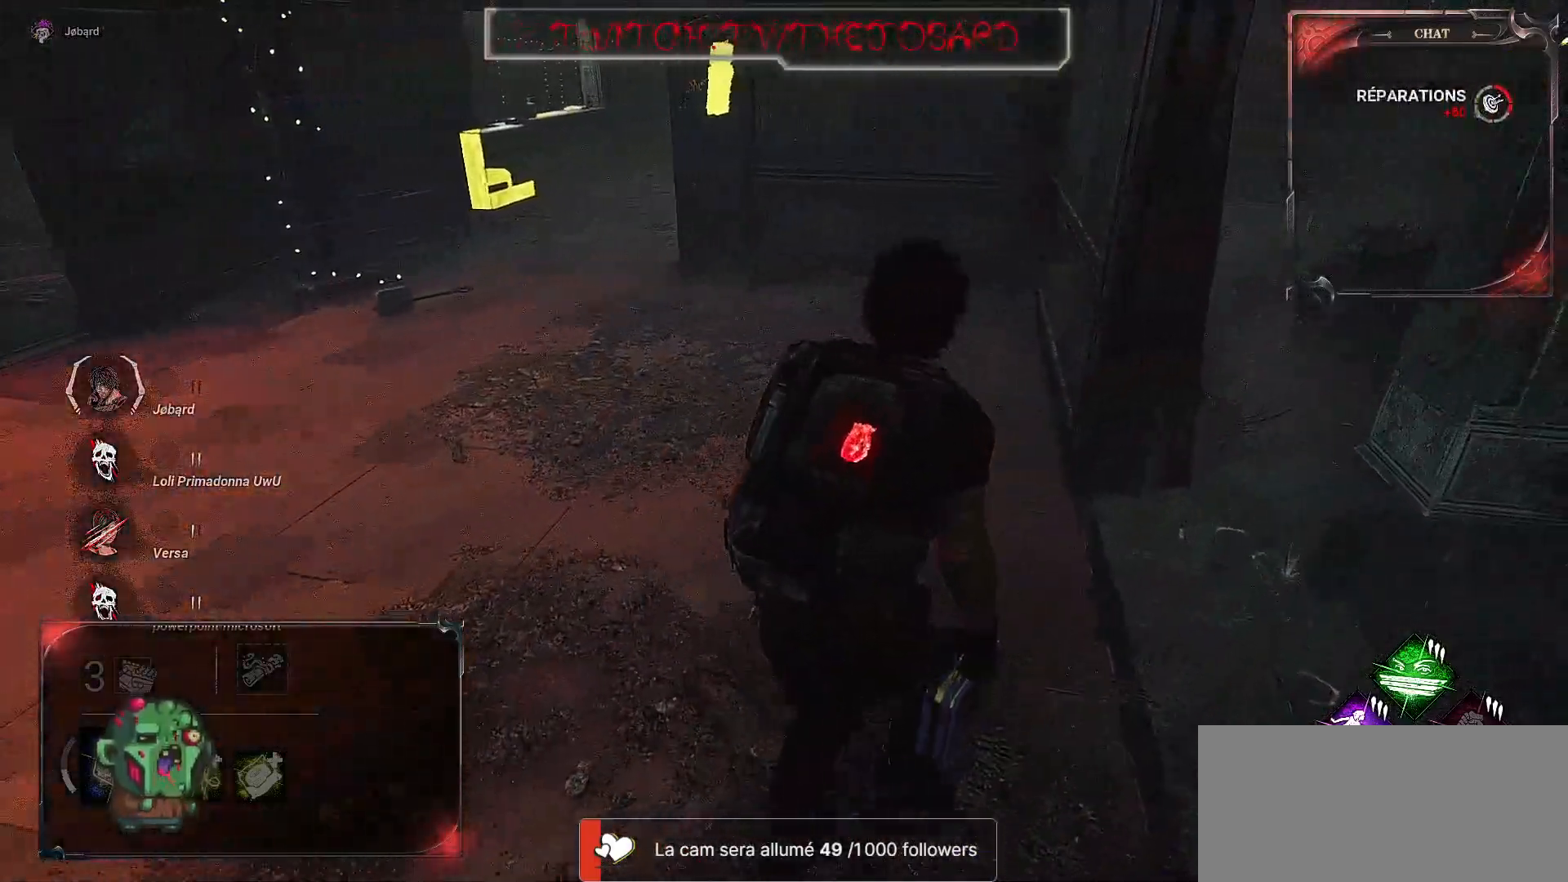
{"keys": ["d"], "mouse": [], "events": [[317, "z", "up"]]}
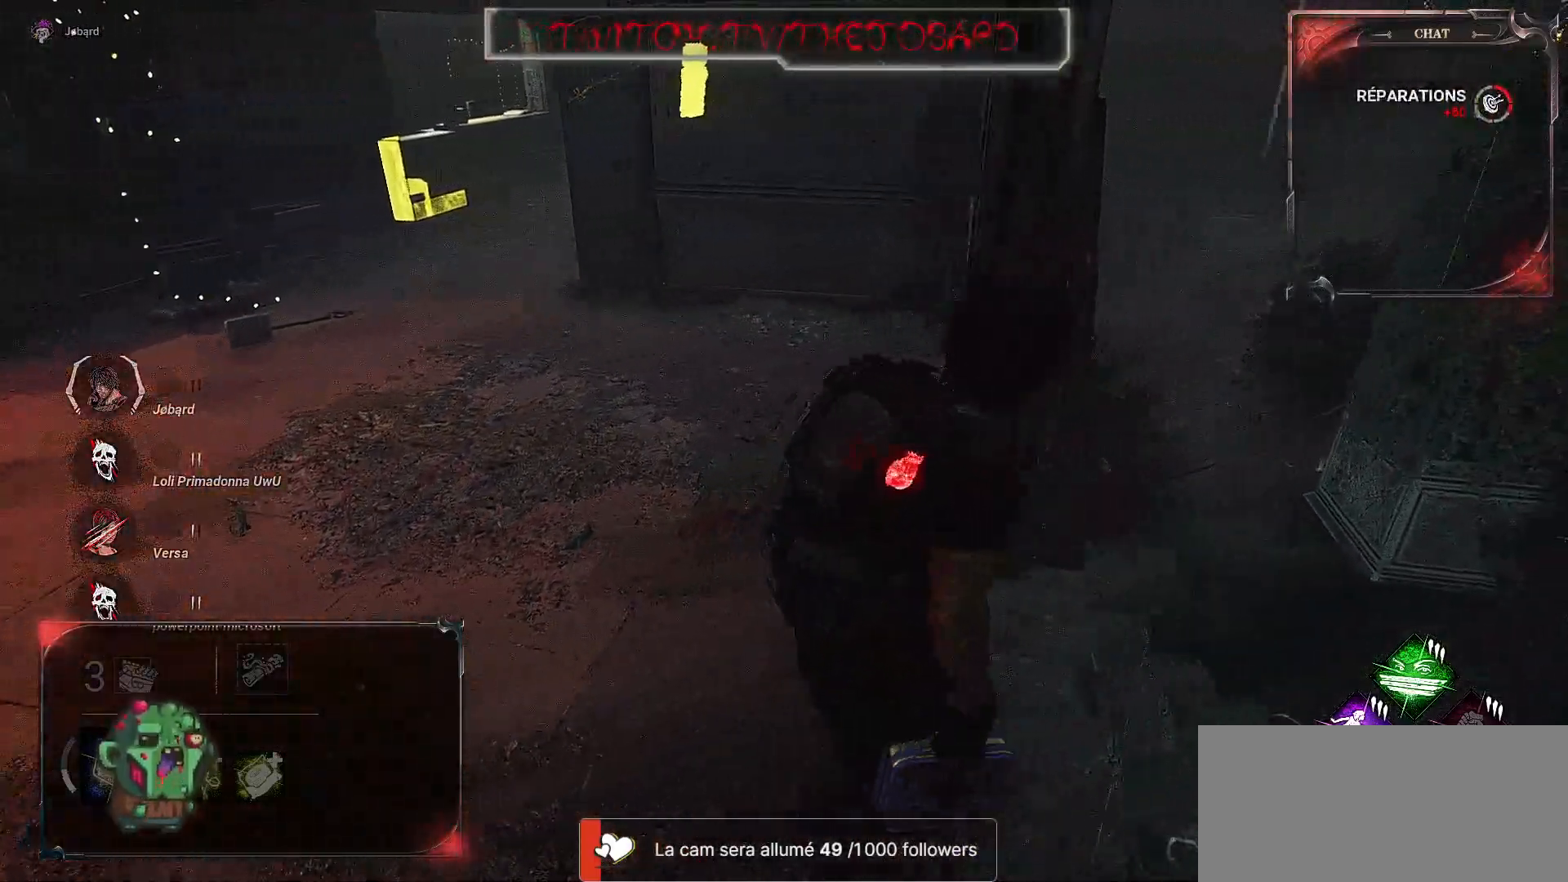
{"keys": ["q", "z"], "mouse": [], "events": [[117, "q", "down"], [150, "d", "up"], [500, "z", "down"]]}
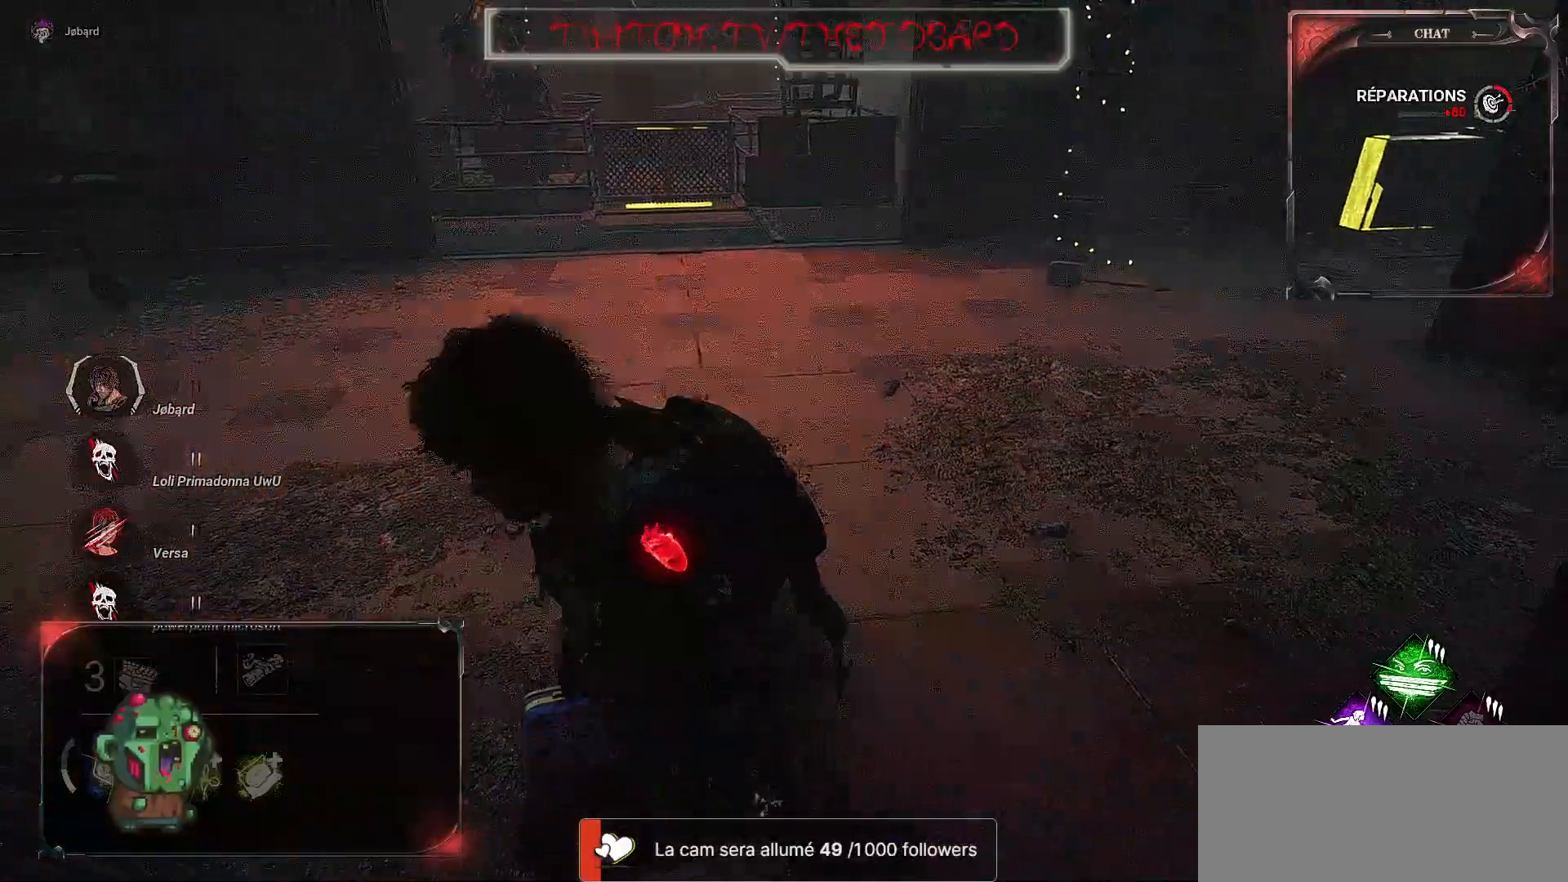
{"keys": ["q"], "mouse": [], "events": [[384, "z", "up"]]}
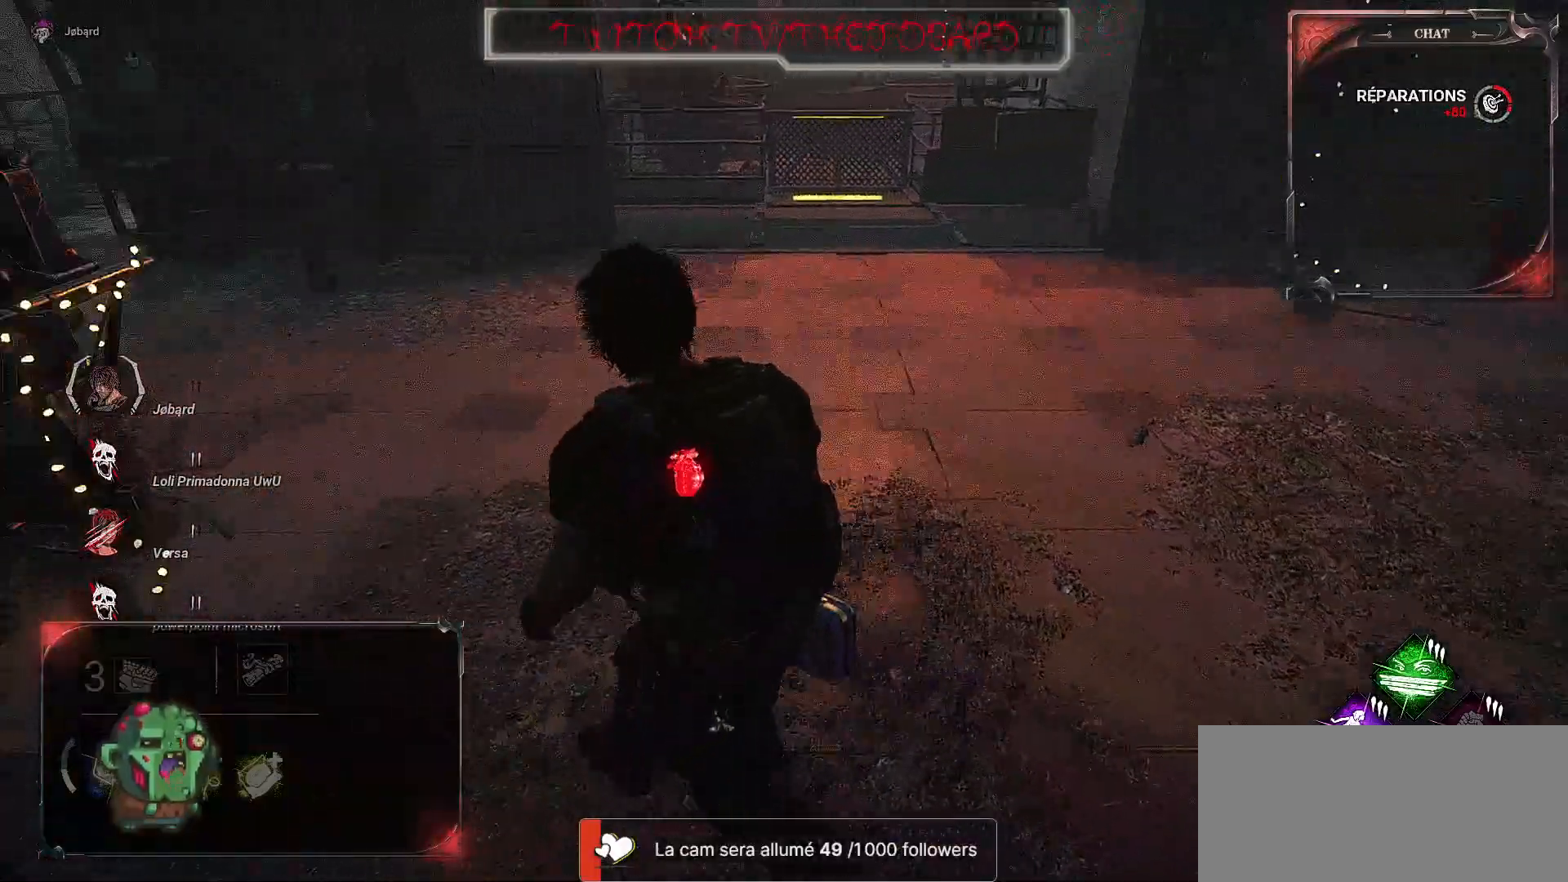
{"keys": ["q", "z"], "mouse": [], "events": [[50, "z", "down"]]}
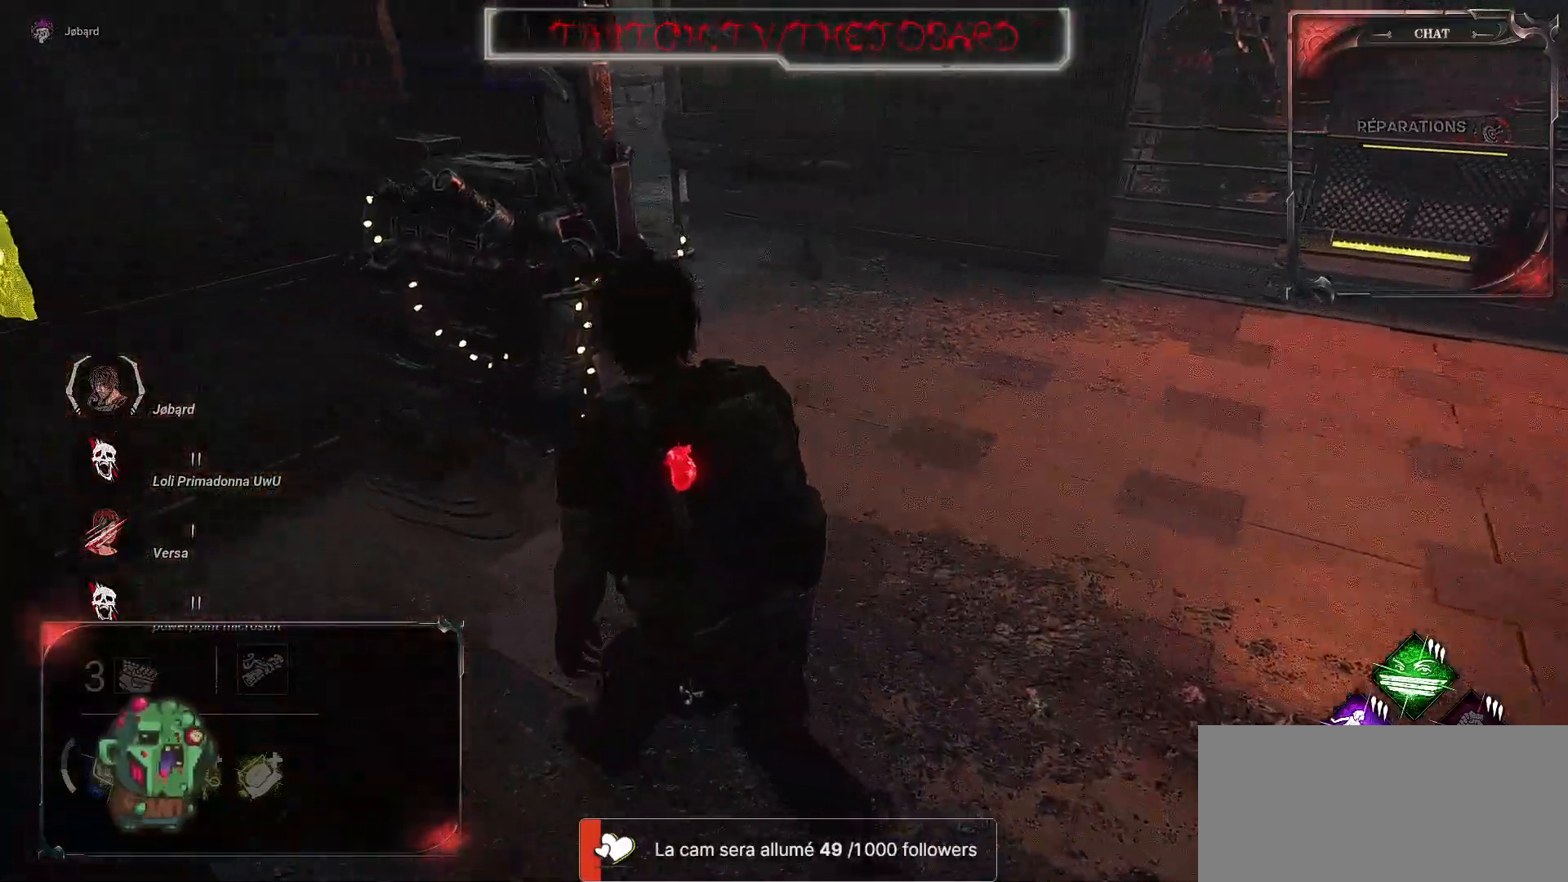
{"keys": ["q", "z"], "mouse": [], "events": []}
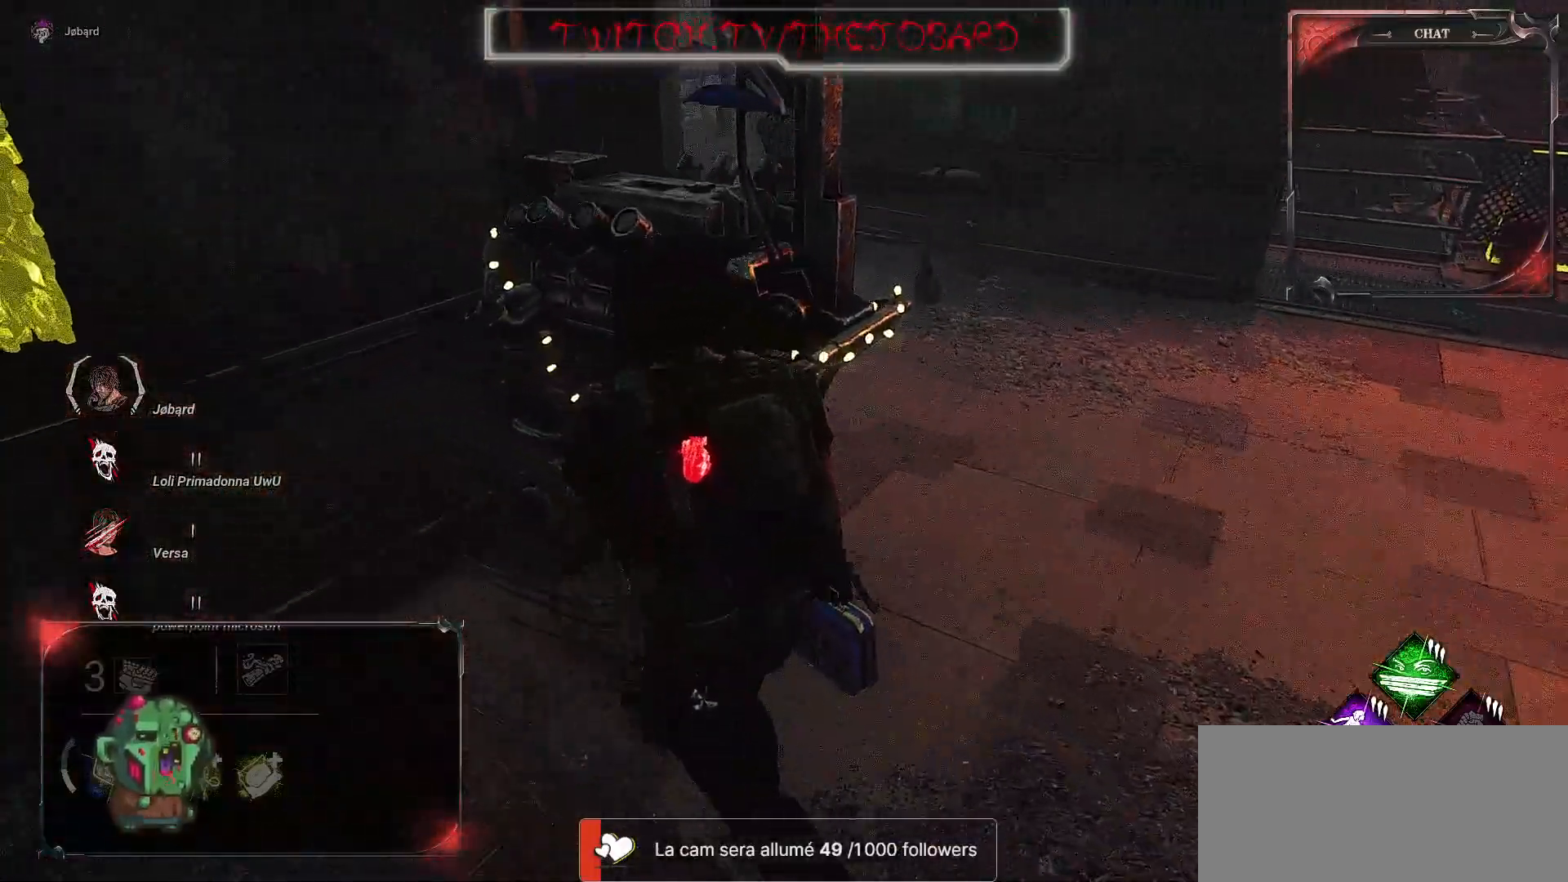
{"keys": [], "mouse": ["left"], "events": [[267, "q", "up"], [317, "mouse_left", "down"], [484, "z", "up"]]}
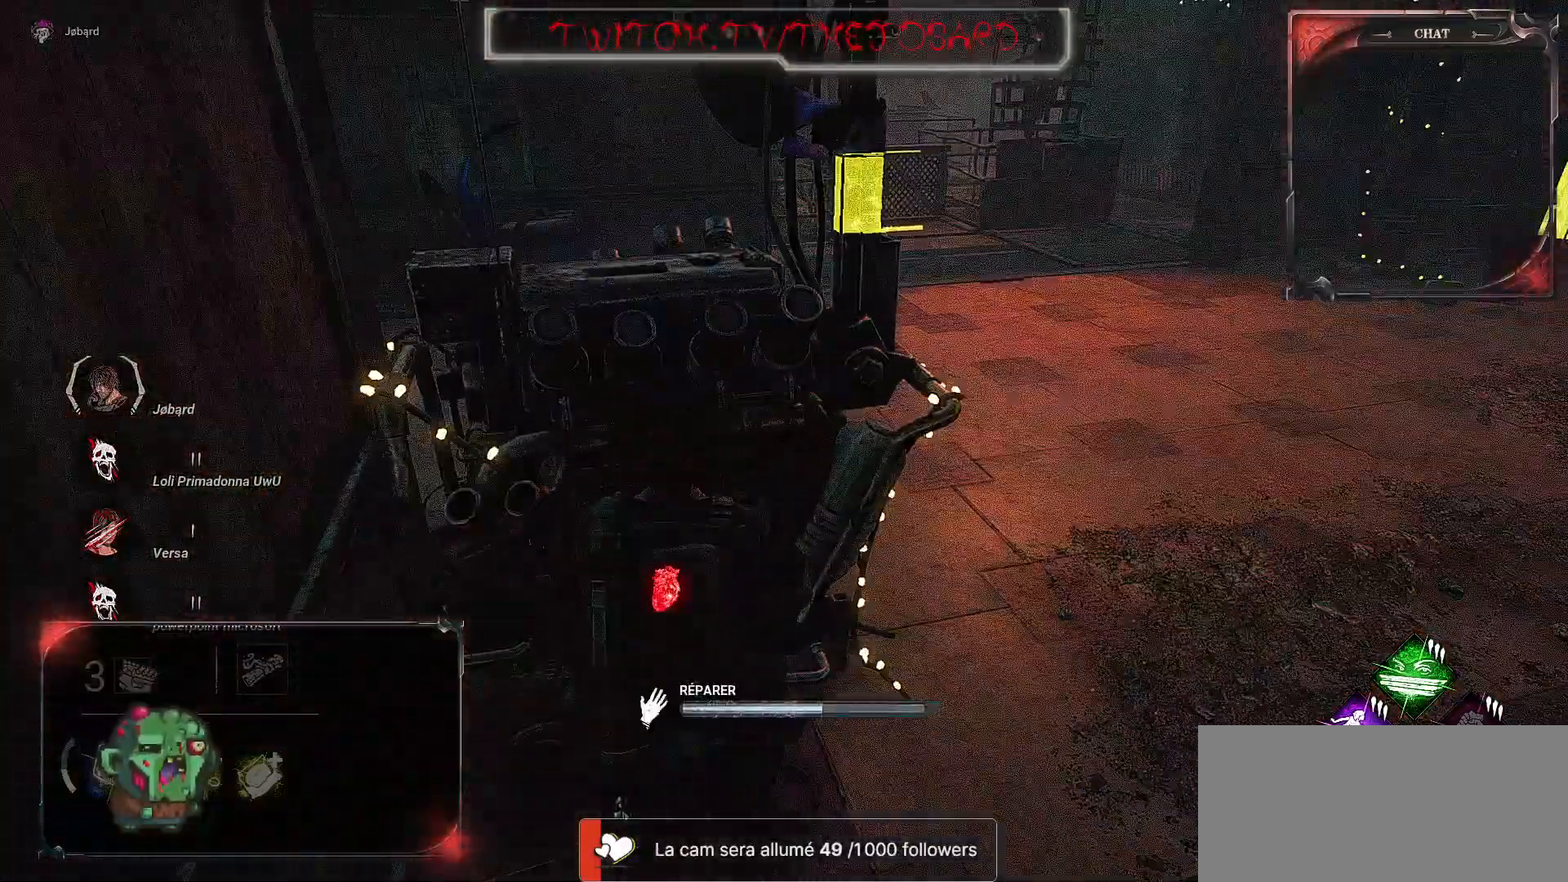
{"keys": [], "mouse": ["left"], "events": []}
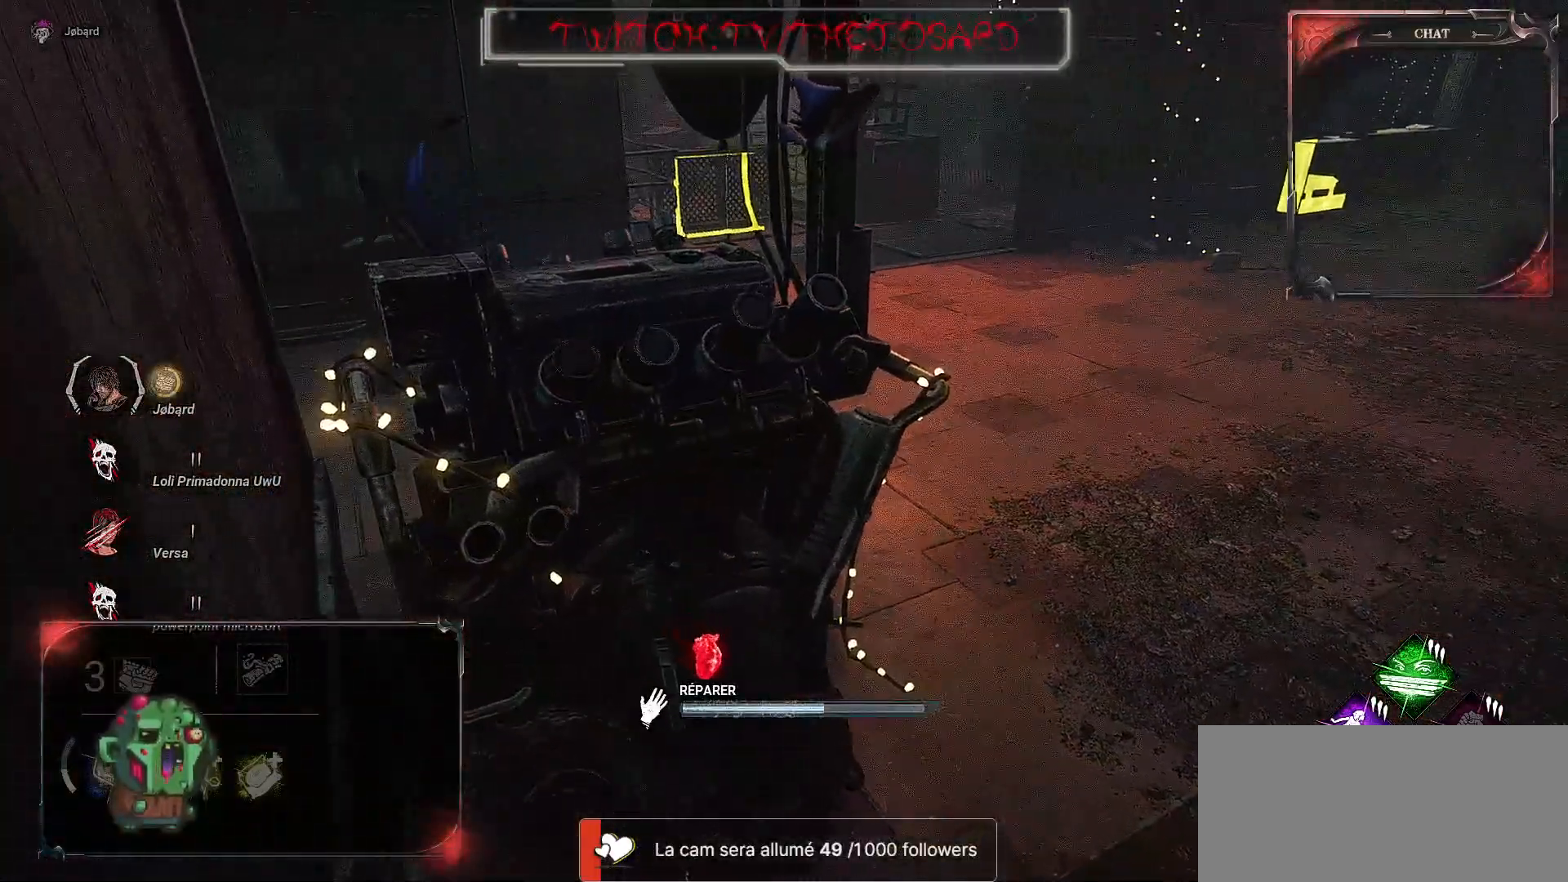
{"keys": [], "mouse": ["left"], "events": []}
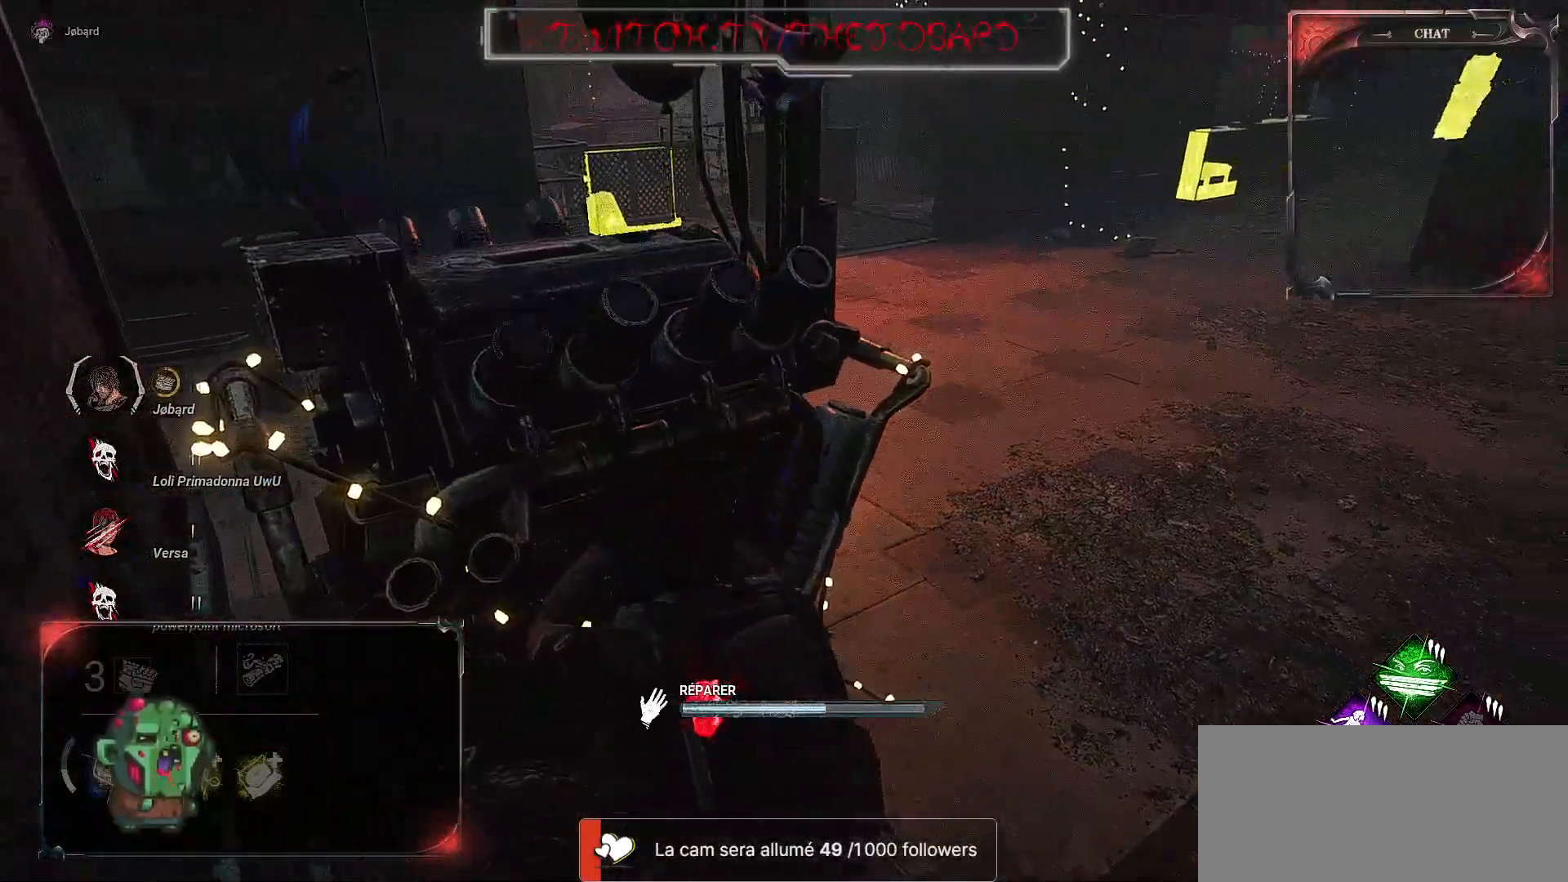
{"keys": [], "mouse": ["left"], "events": []}
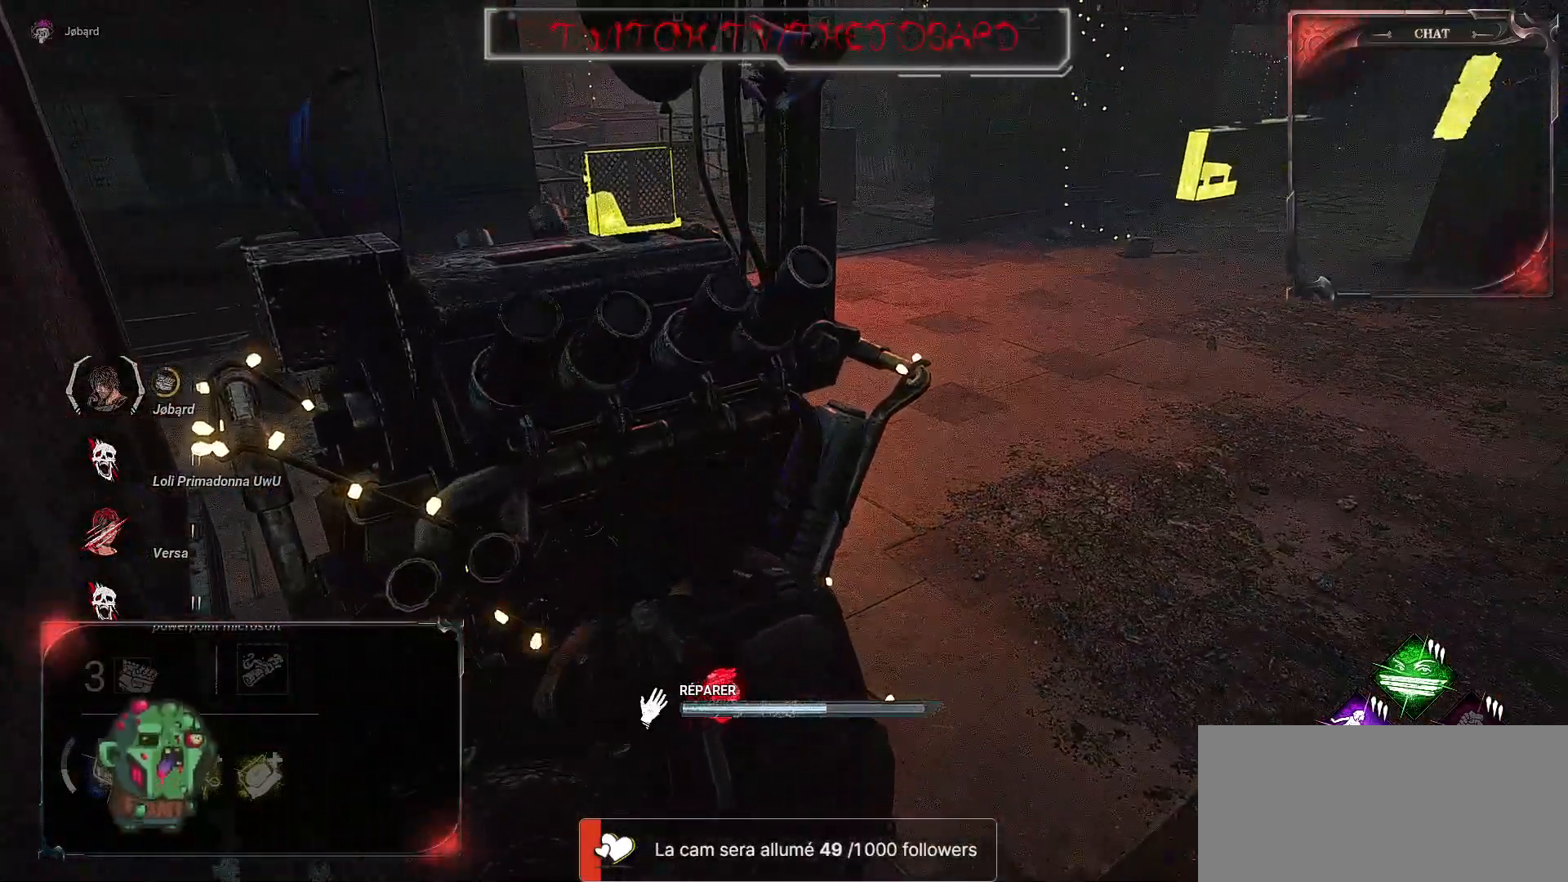
{"keys": [], "mouse": ["left"], "events": []}
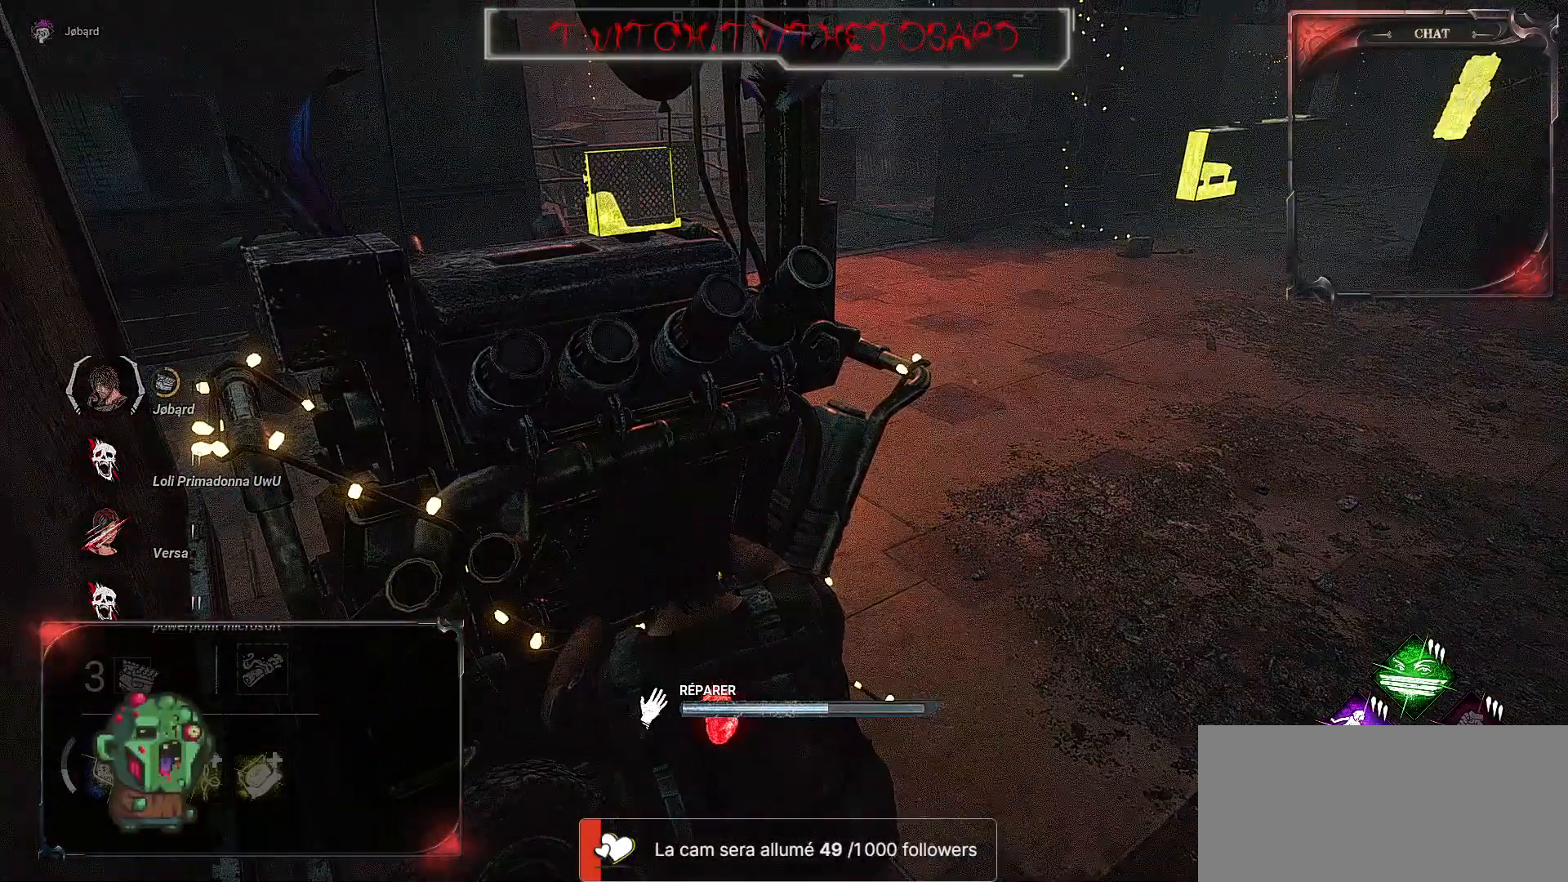
{"keys": [], "mouse": ["left"], "events": []}
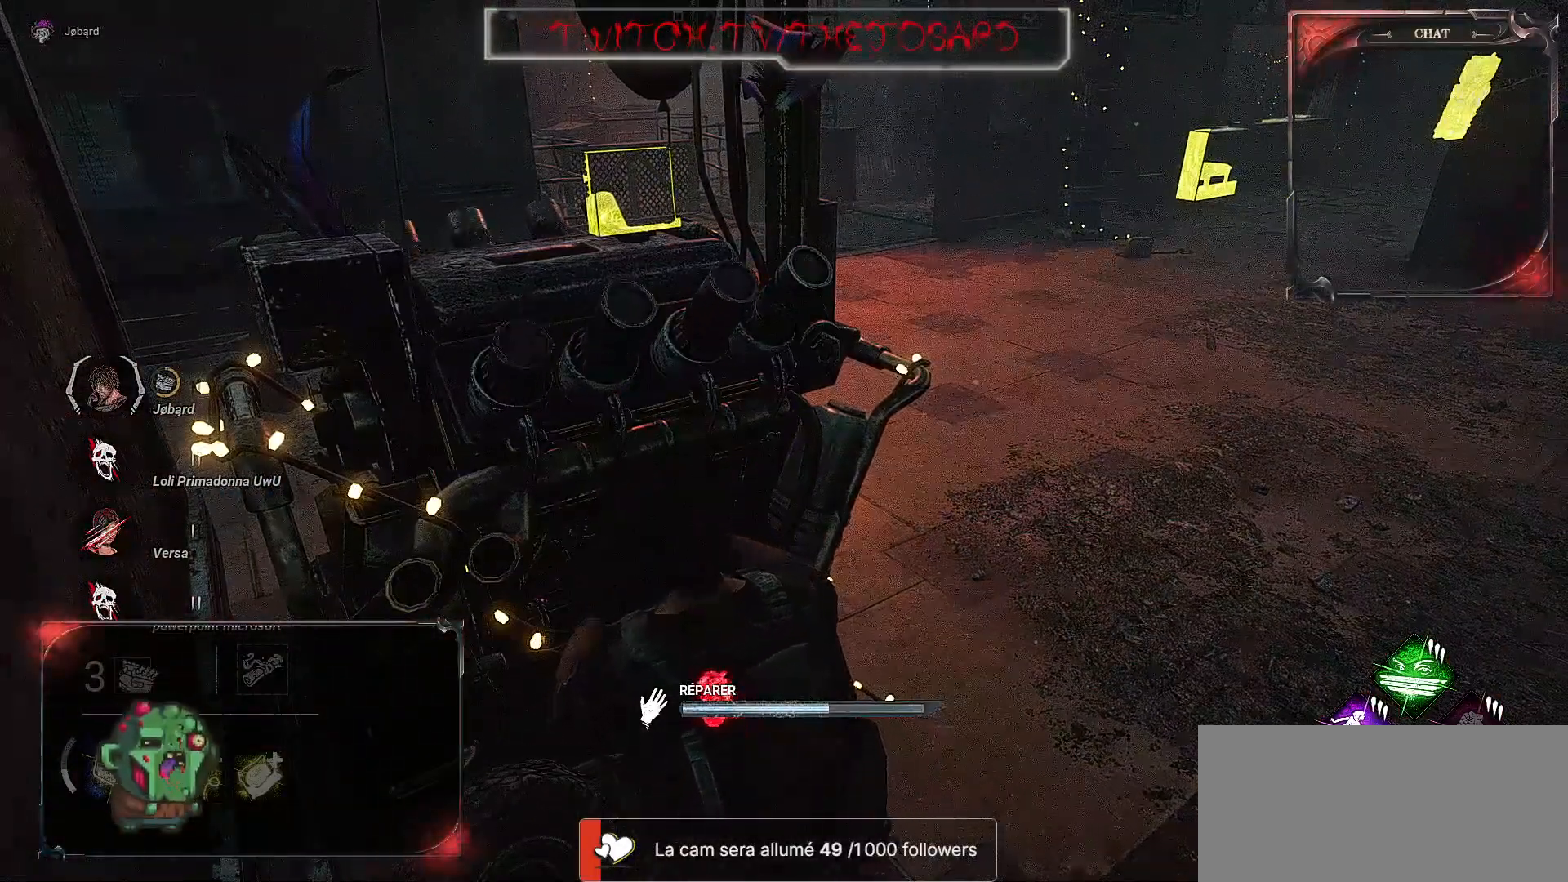
{"keys": [], "mouse": ["left"], "events": []}
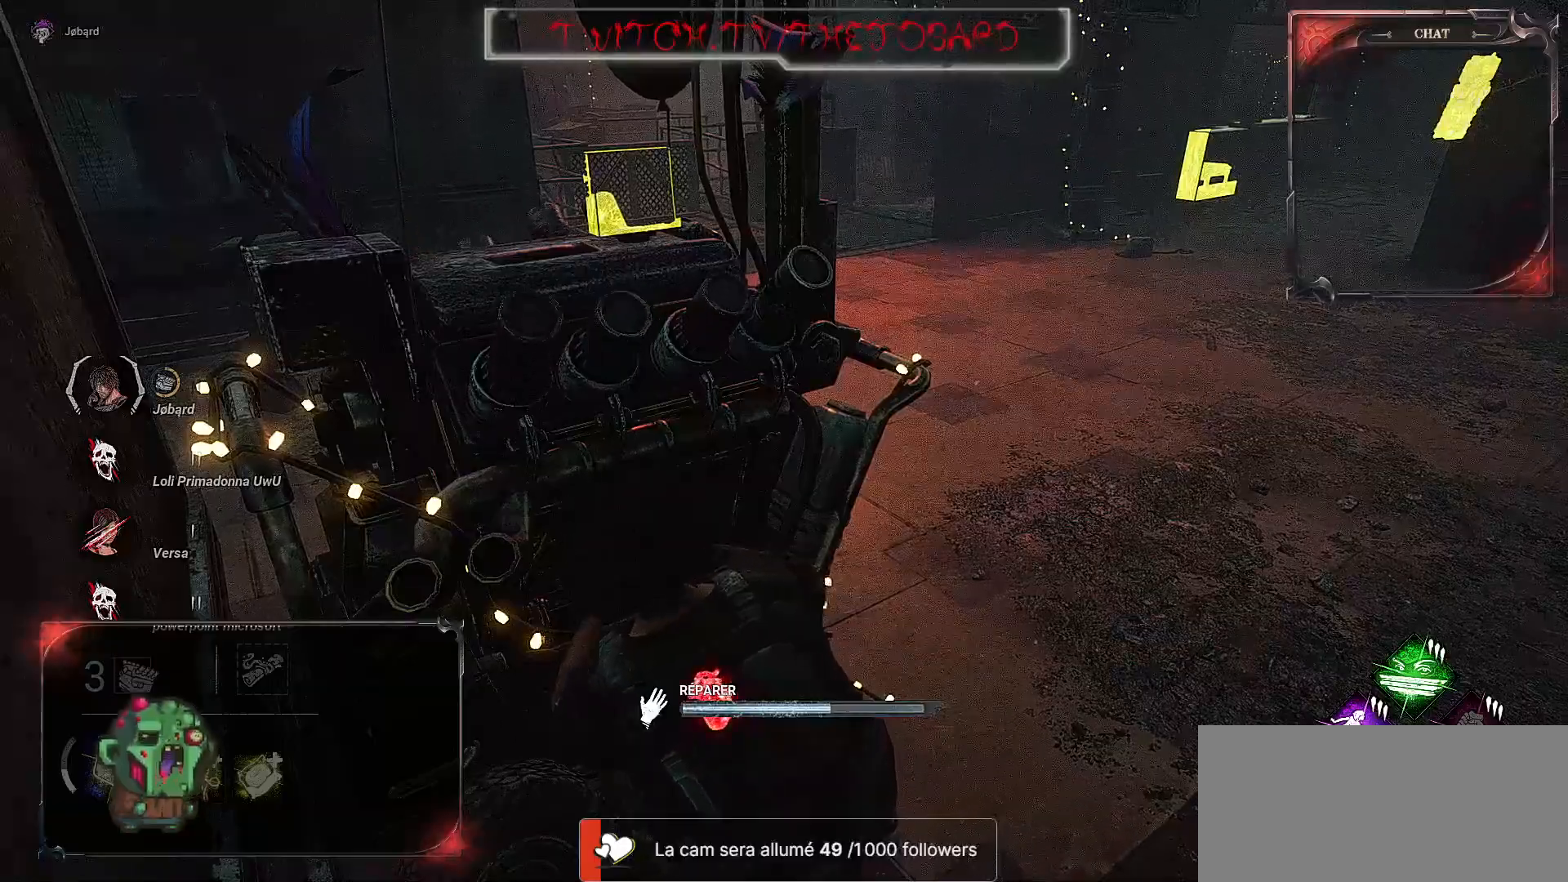
{"keys": [], "mouse": ["left"], "events": []}
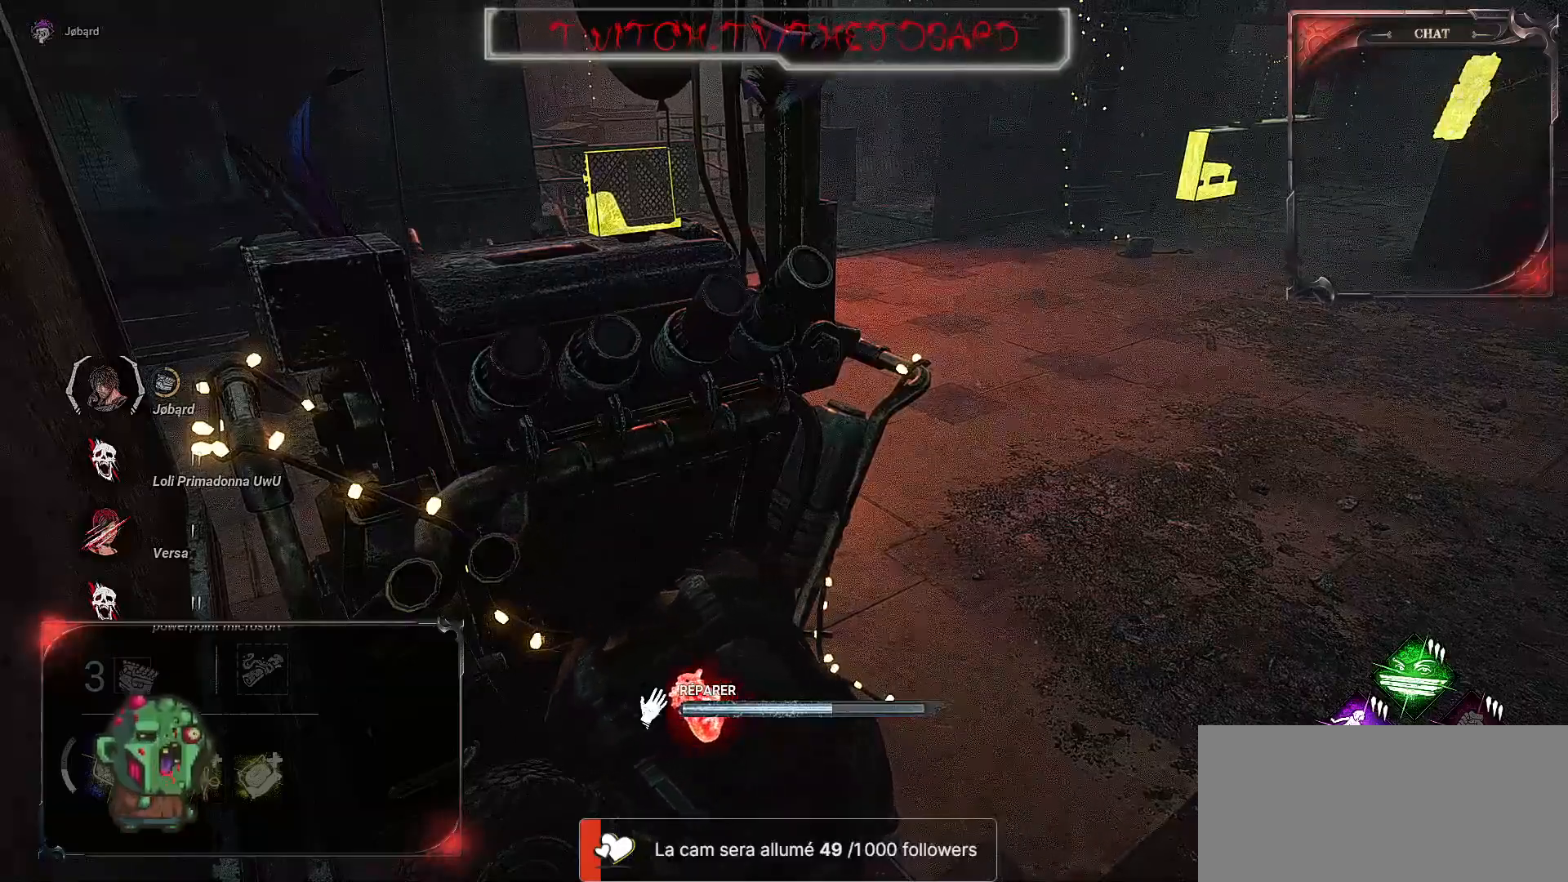
{"keys": [], "mouse": ["left"], "events": []}
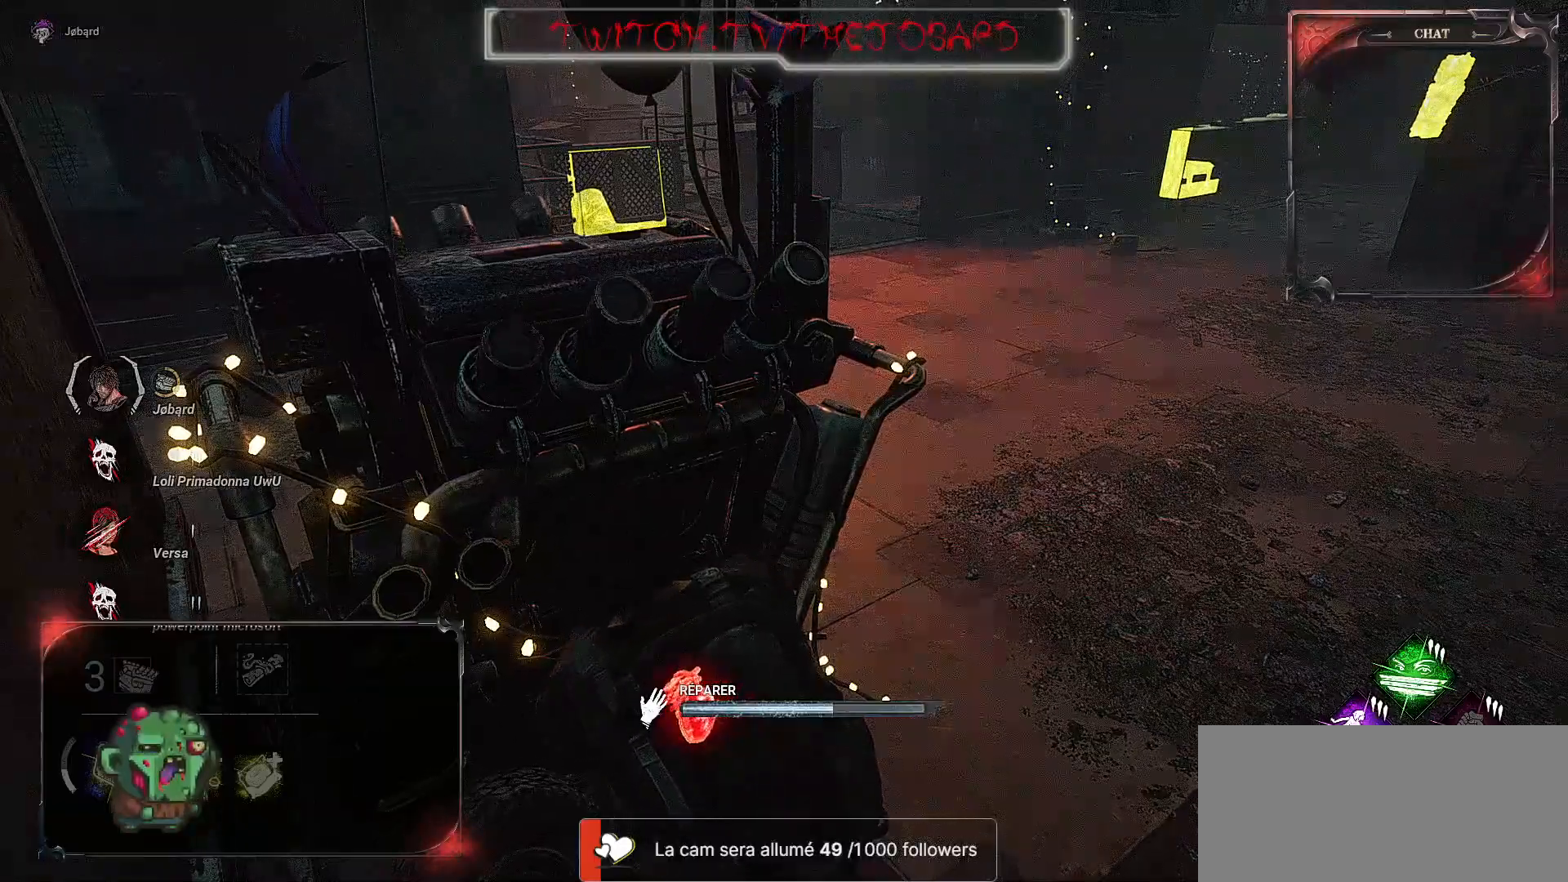
{"keys": [], "mouse": ["left"], "events": []}
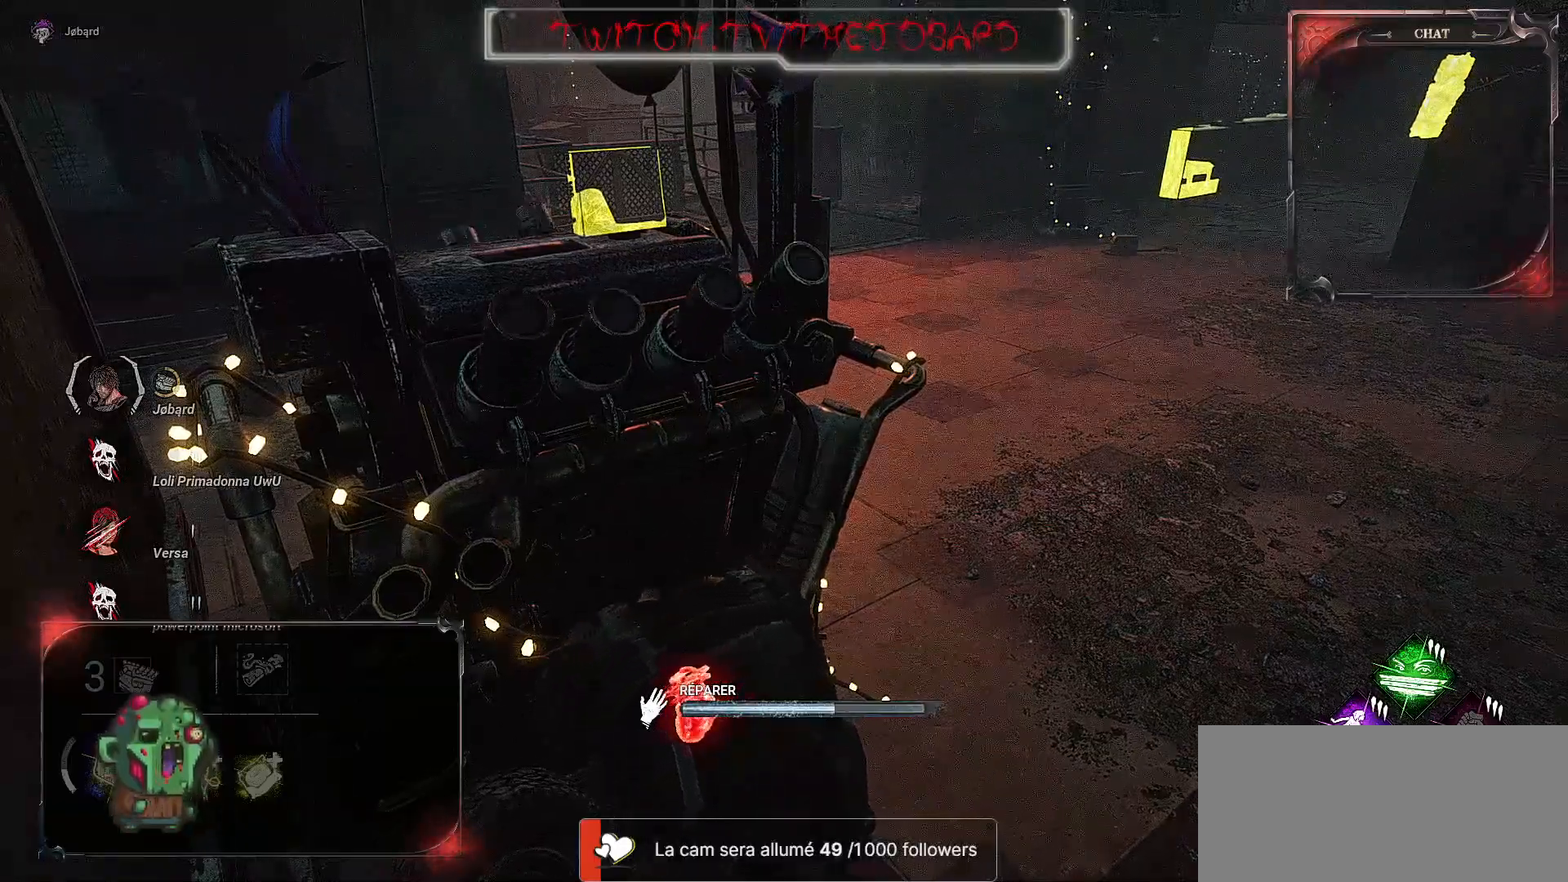
{"keys": [], "mouse": ["left"], "events": []}
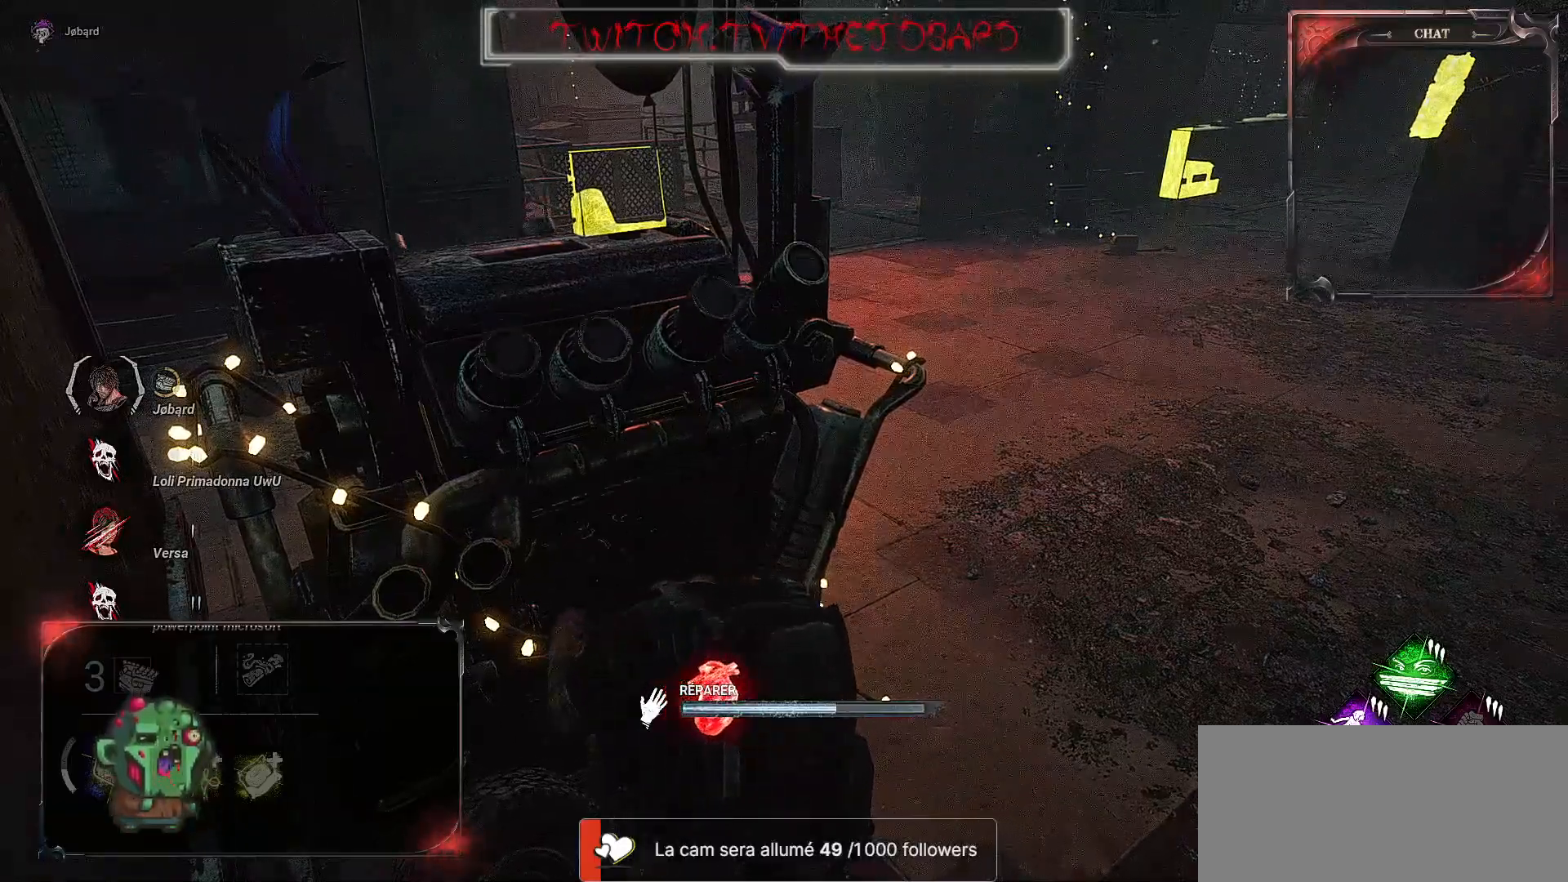
{"keys": [], "mouse": ["left"], "events": []}
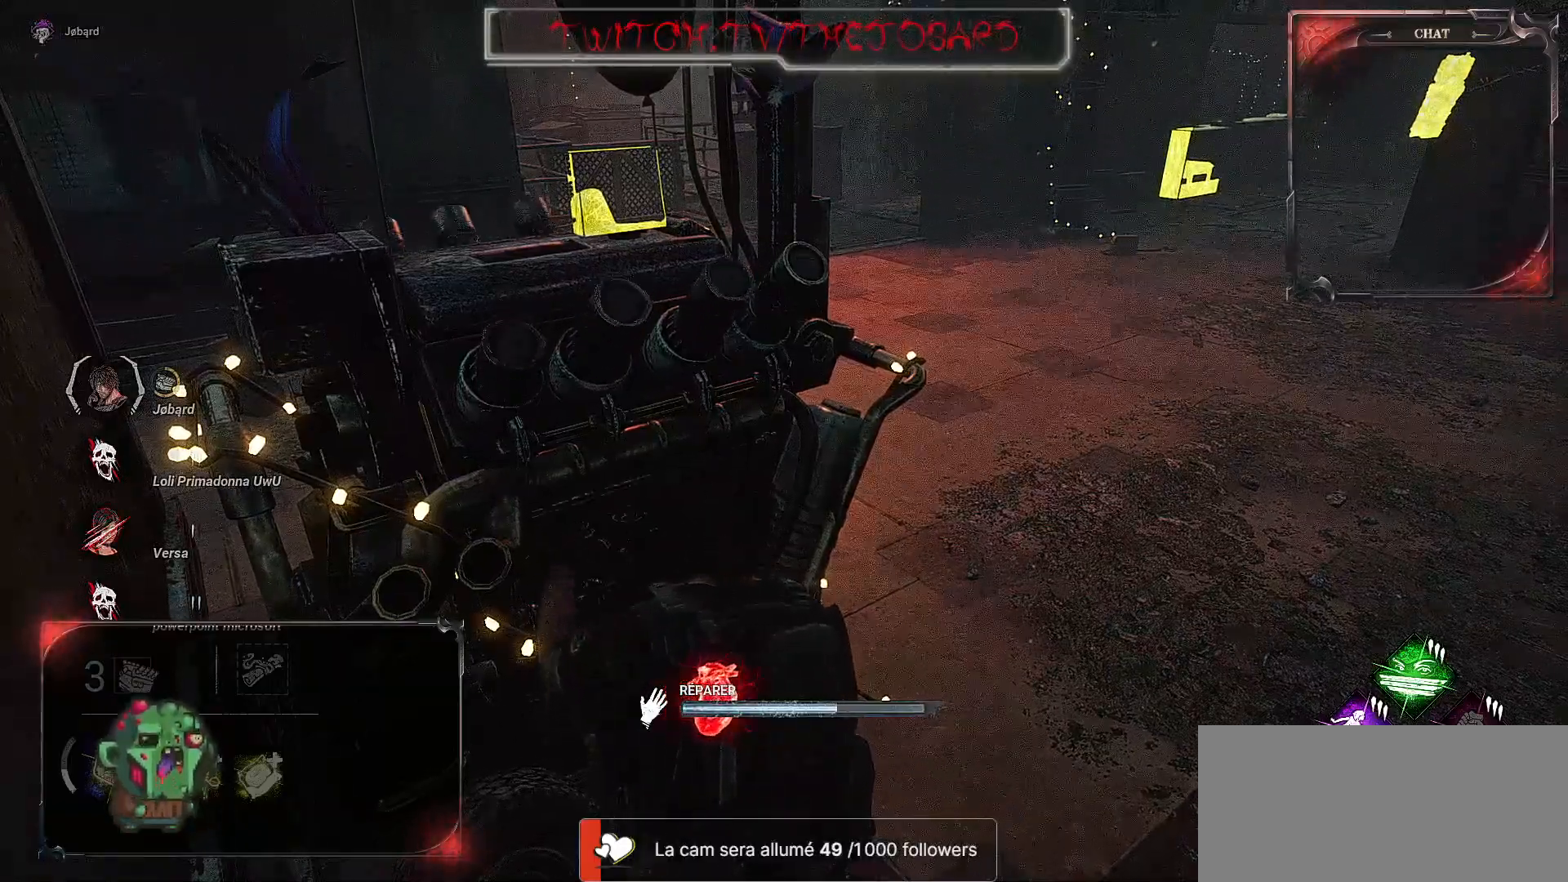
{"keys": [], "mouse": ["left"], "events": []}